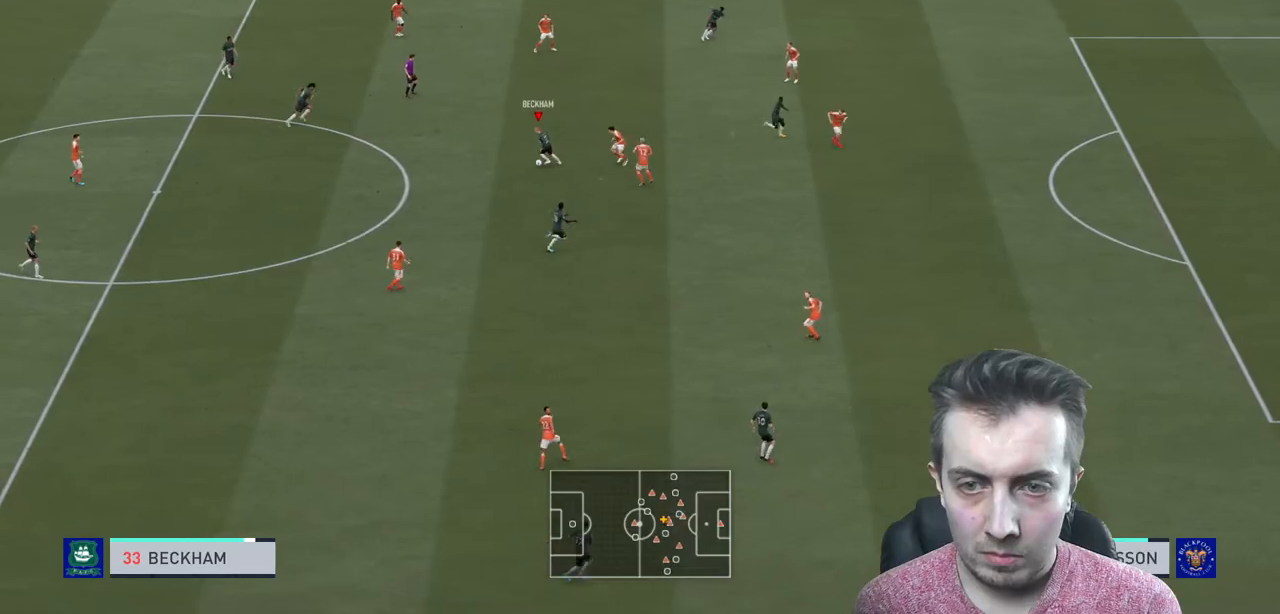
Gameplay with a controller (Xbox layout); each line is a JSON object with the inputs held at the frame after it. "events" lists button and stick changes between this image and that frame as [ms after this image, input, new state], when the widget could be followed in between. Not read: L3 R3.
{"buttons": [], "left_stick": "down-right", "right_stick": "center", "events": [[34, "left_stick", "down-left"], [134, "left_stick", "down"], [201, "A", "down"], [234, "L1", "down"], [334, "A", "up"], [434, "L1", "up"], [501, "left_stick", "down-right"]]}
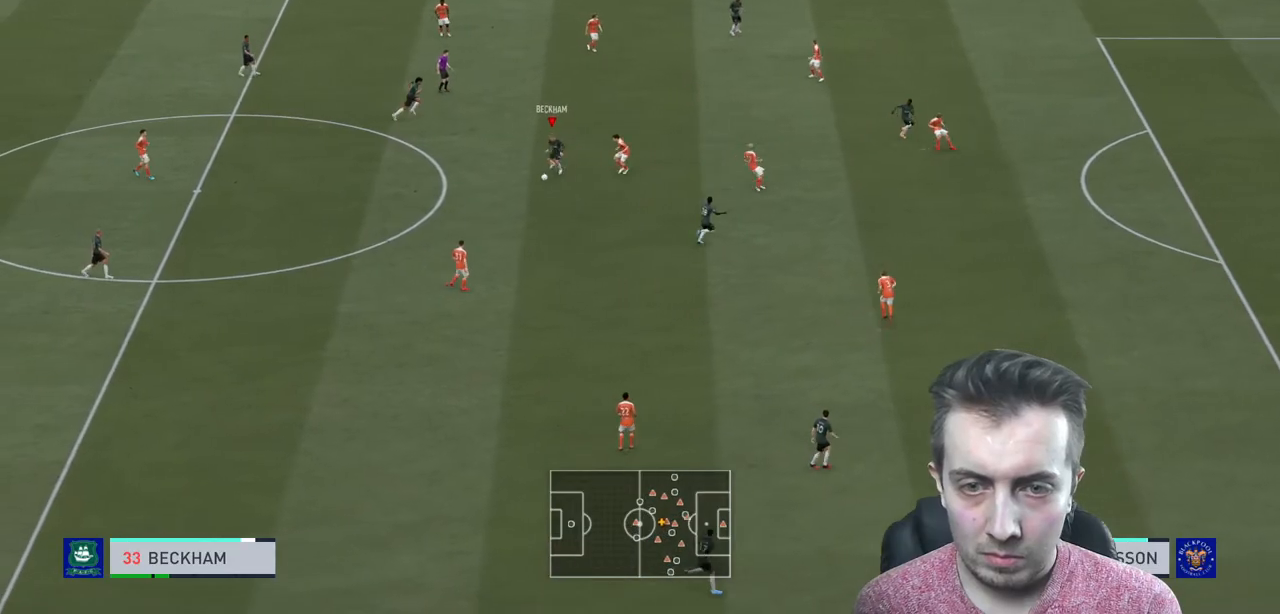
{"buttons": [], "left_stick": "down-left", "right_stick": "center", "events": [[167, "R2", "down"], [167, "left_stick", "center"], [434, "R2", "up"], [434, "left_stick", "down-left"]]}
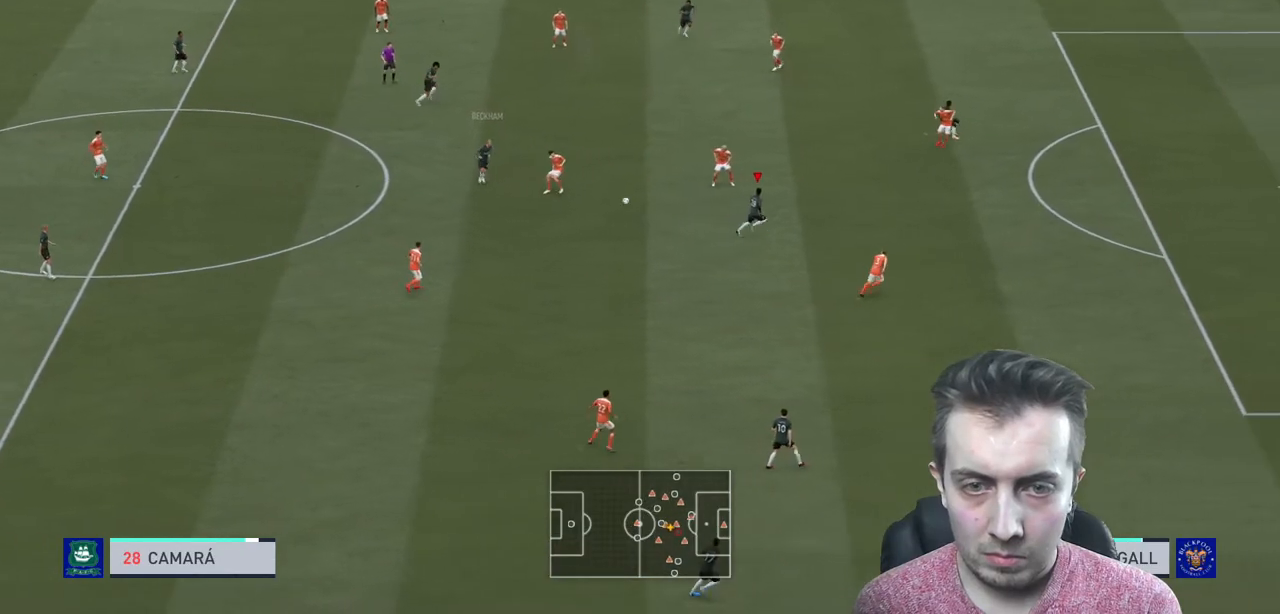
{"buttons": [], "left_stick": "down", "right_stick": "center", "events": [[267, "left_stick", "down"]]}
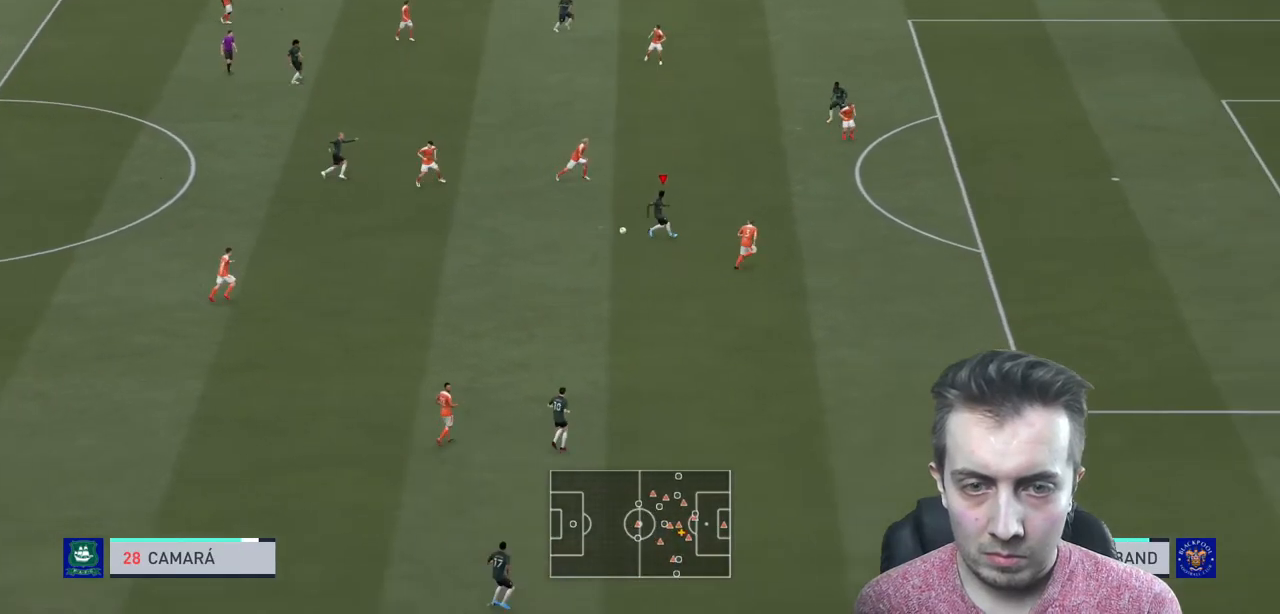
{"buttons": ["Y"], "left_stick": "down", "right_stick": "center", "events": [[400, "Y", "down"]]}
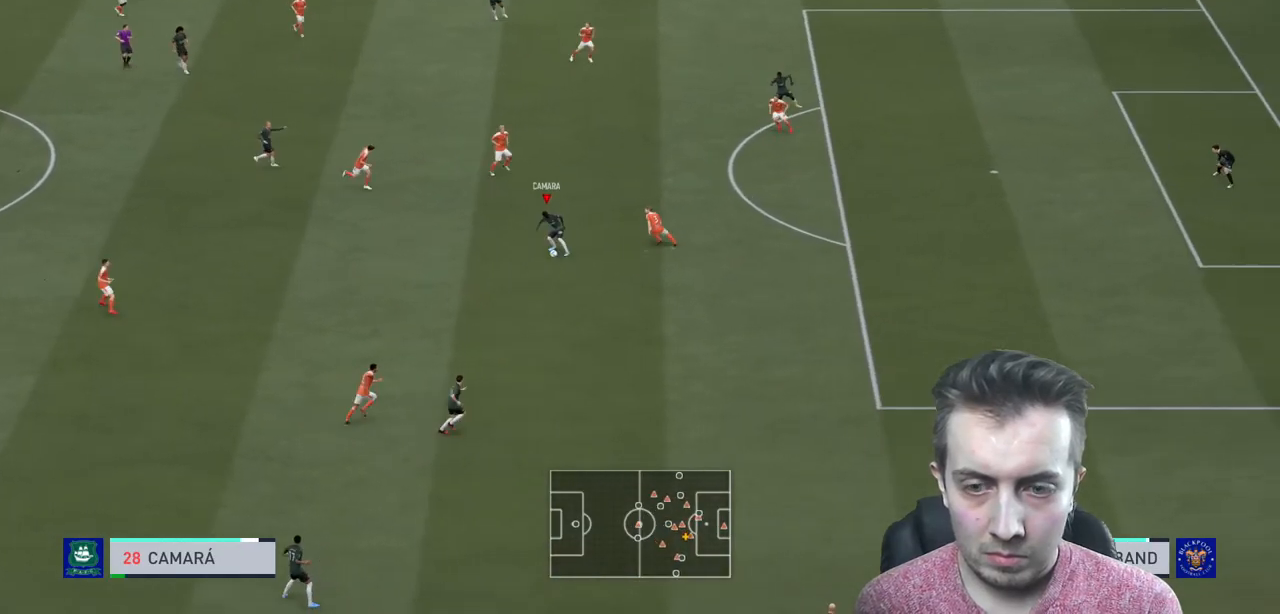
{"buttons": ["R2"], "left_stick": "right", "right_stick": "center", "events": [[34, "R2", "down"], [67, "Y", "up"], [167, "left_stick", "center"], [367, "left_stick", "right"]]}
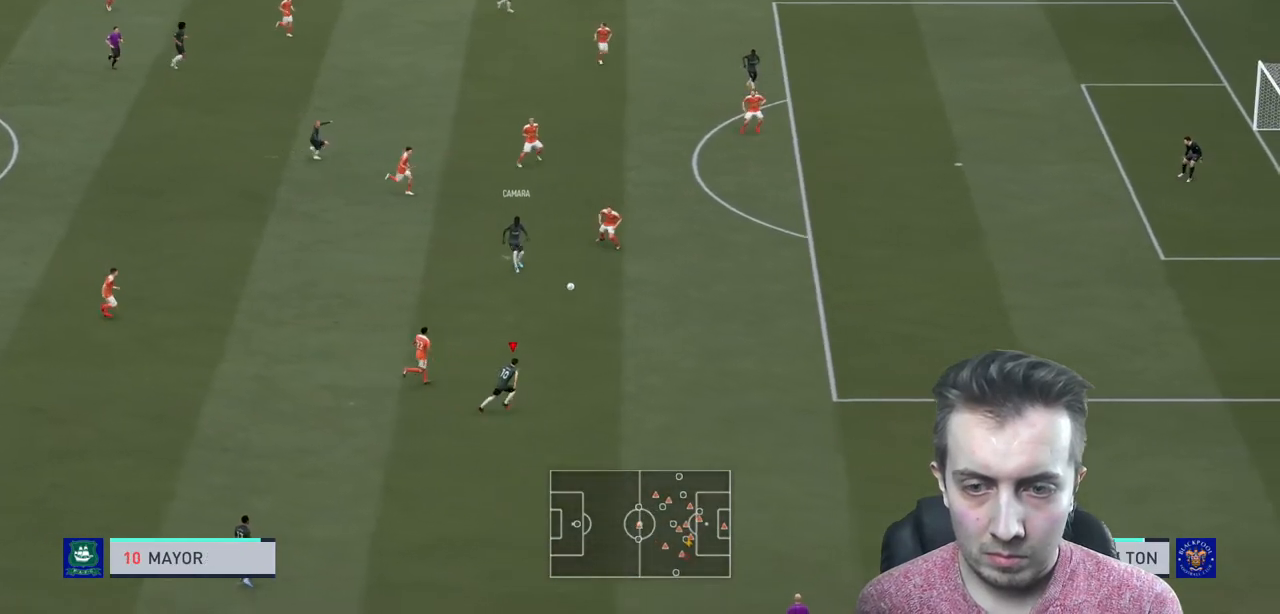
{"buttons": ["R2"], "left_stick": "up-right", "right_stick": "center", "events": [[33, "left_stick", "up-right"]]}
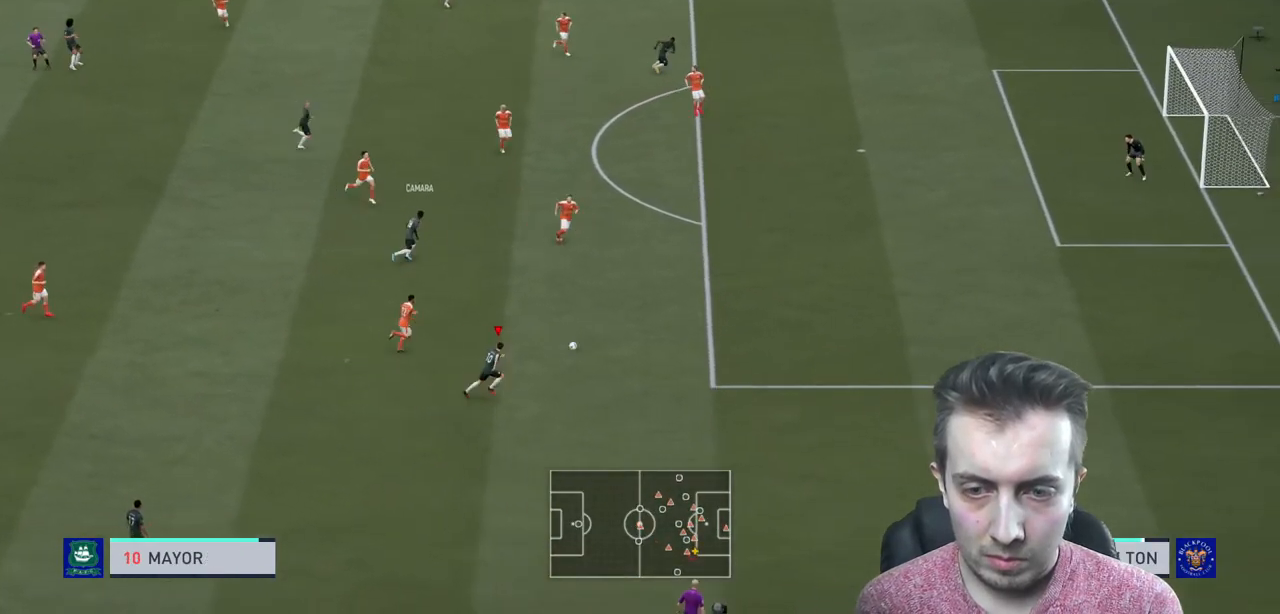
{"buttons": ["R2"], "left_stick": "up-right", "right_stick": "center", "events": []}
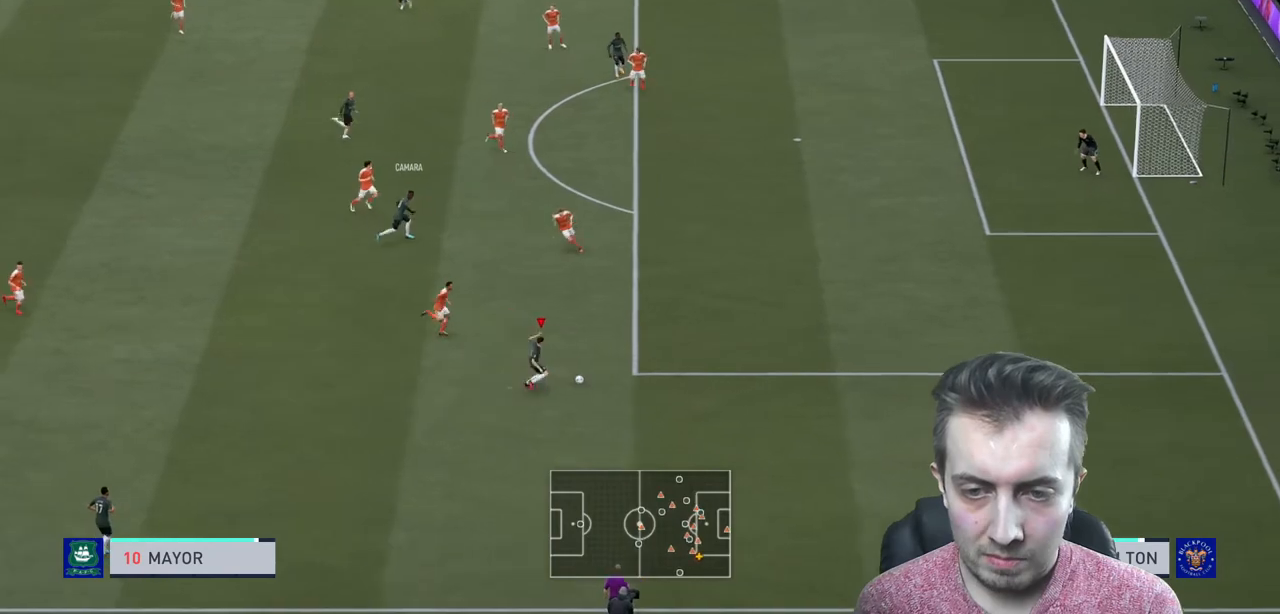
{"buttons": ["R2"], "left_stick": "up-right", "right_stick": "center", "events": []}
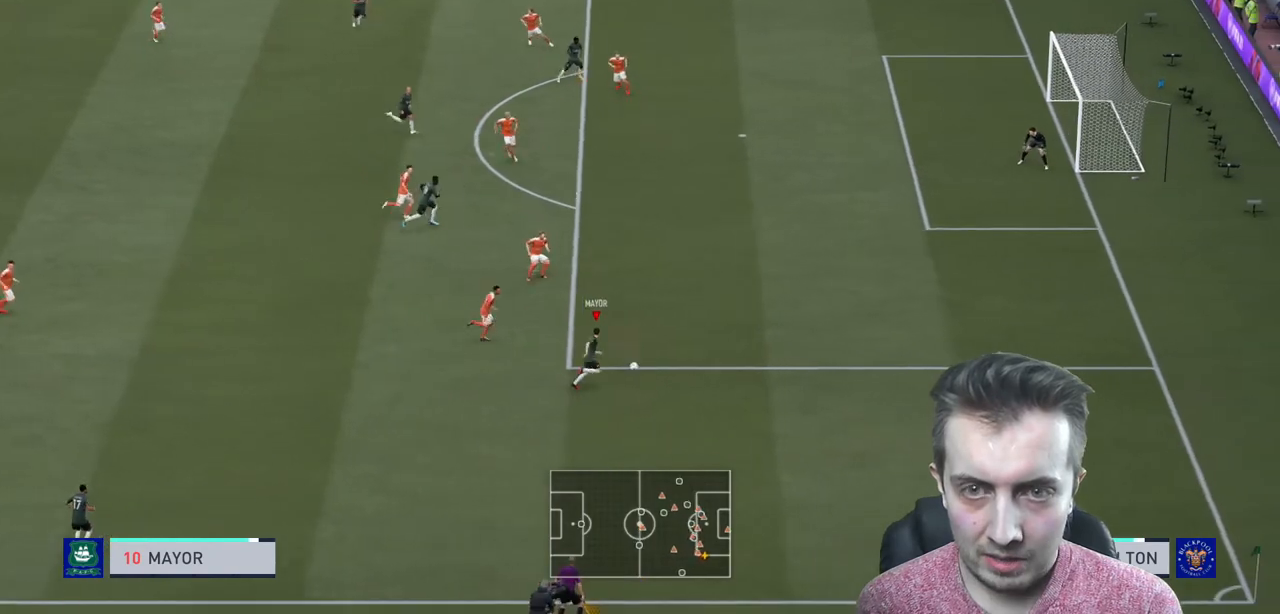
{"buttons": ["R2"], "left_stick": "up-right", "right_stick": "center", "events": [[134, "X", "down"], [367, "X", "up"]]}
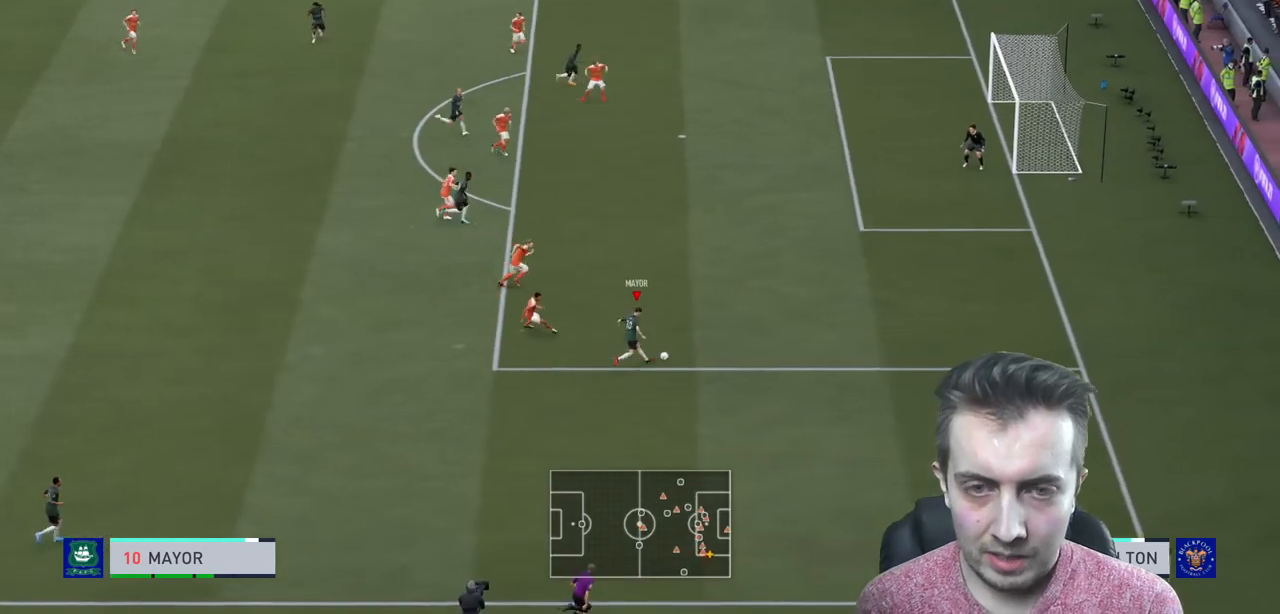
{"buttons": ["R2"], "left_stick": "right", "right_stick": "center", "events": [[167, "left_stick", "center"], [400, "left_stick", "right"]]}
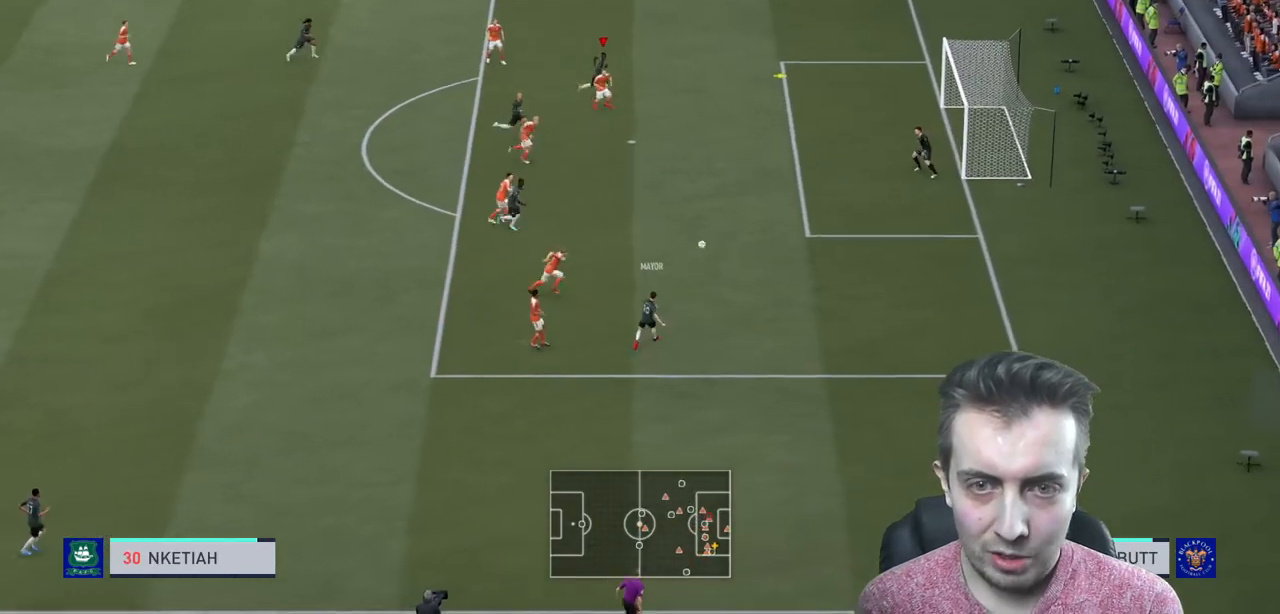
{"buttons": ["B"], "left_stick": "right", "right_stick": "center", "events": [[467, "B", "down"], [467, "R2", "up"]]}
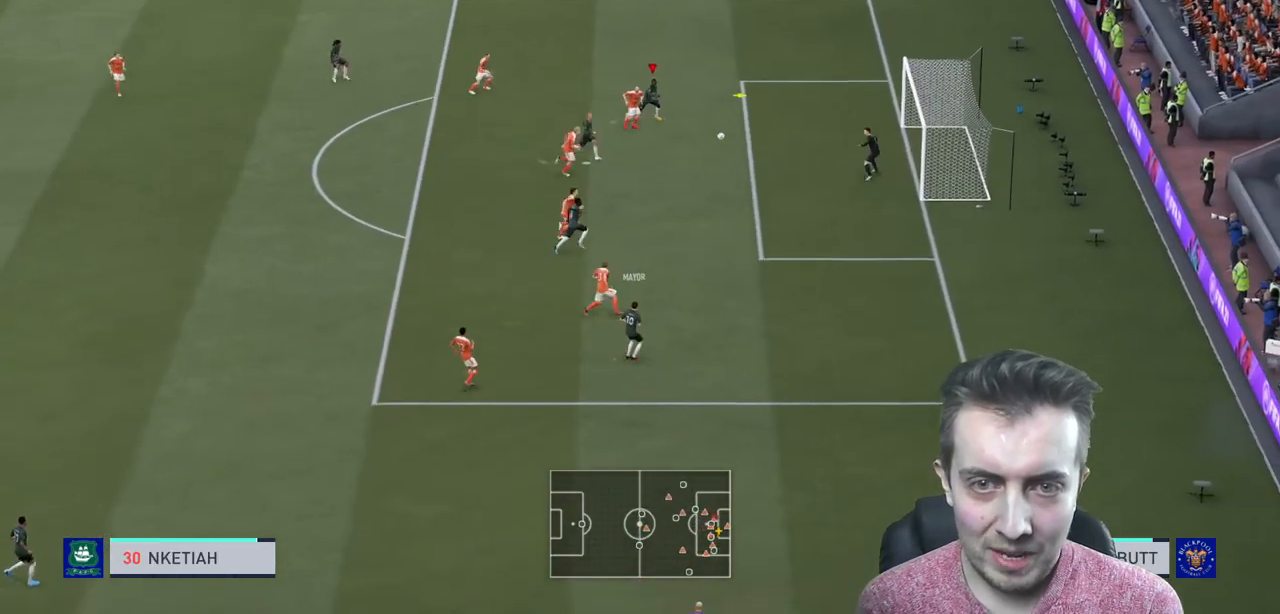
{"buttons": ["R2"], "left_stick": "down-right", "right_stick": "center", "events": [[33, "left_stick", "down-right"], [167, "B", "up"], [233, "R2", "down"]]}
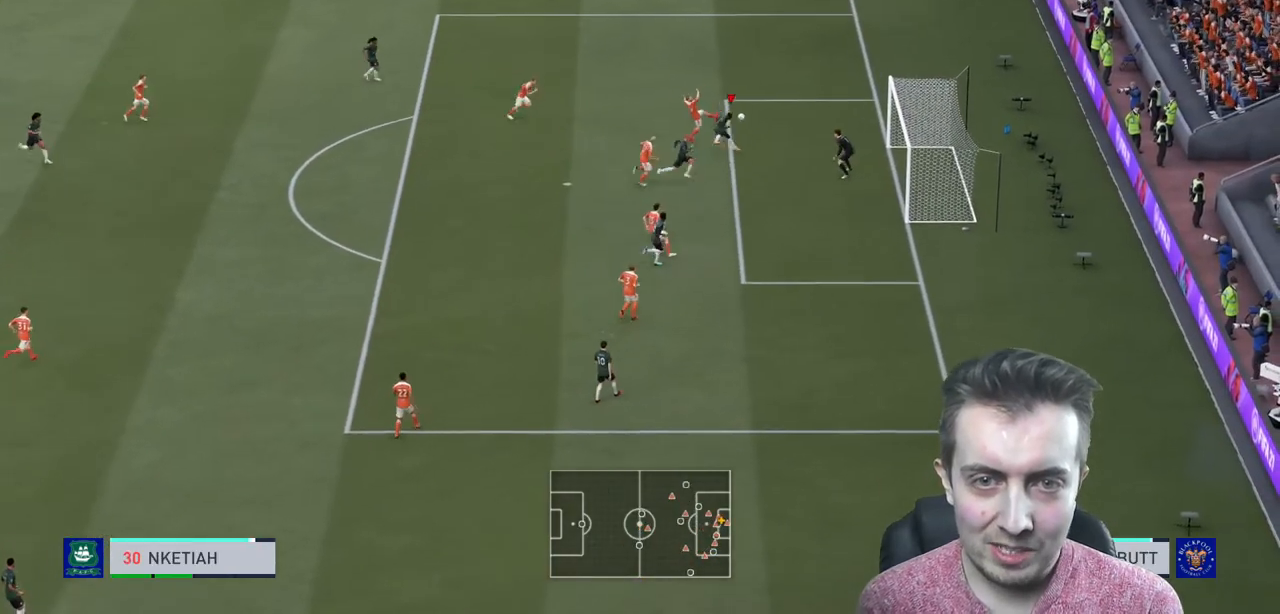
{"buttons": [], "left_stick": "center", "right_stick": "center", "events": [[301, "R2", "up"], [301, "left_stick", "center"]]}
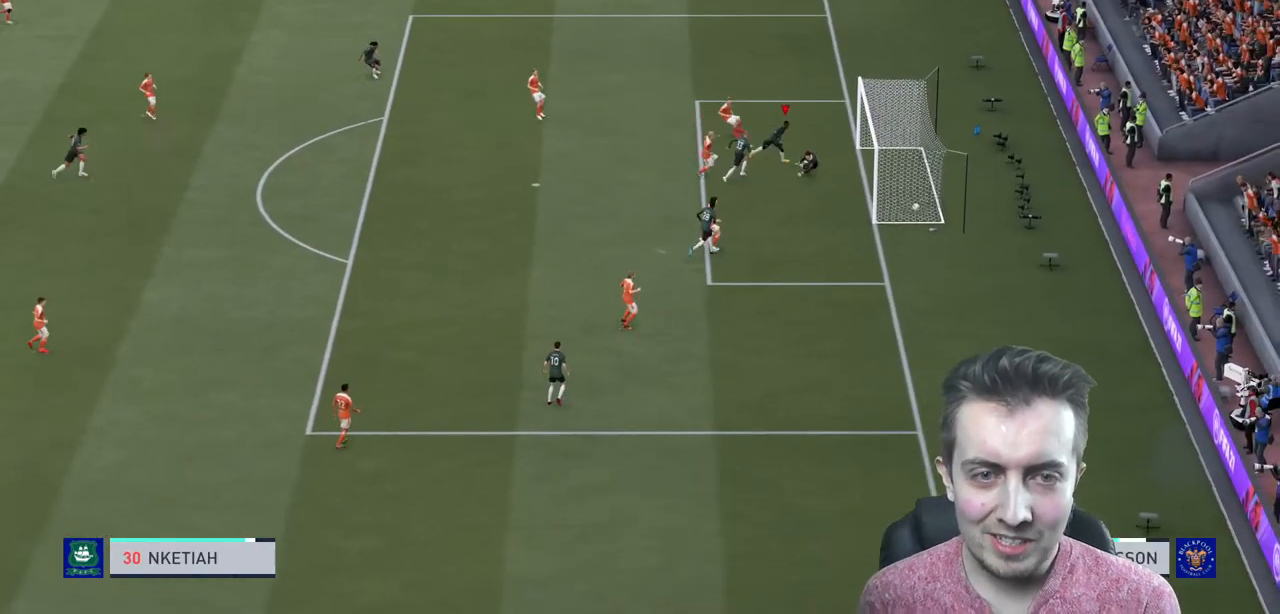
{"buttons": [], "left_stick": "up-left", "right_stick": "center", "events": [[167, "left_stick", "up"], [434, "left_stick", "up-left"]]}
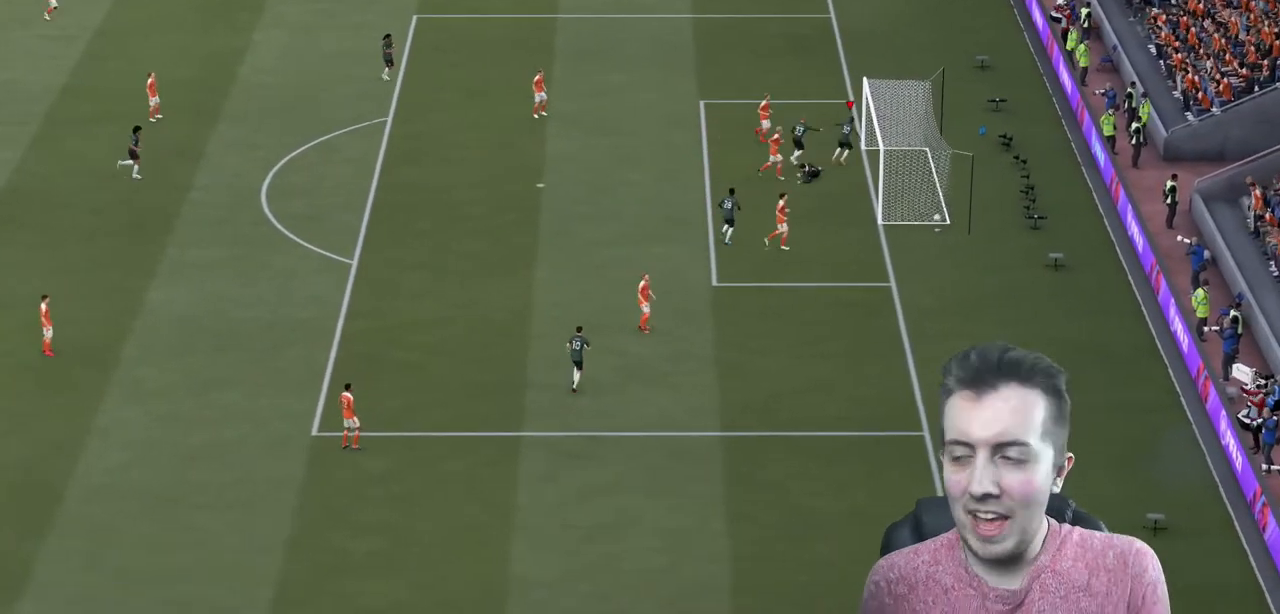
{"buttons": [], "left_stick": "center", "right_stick": "center", "events": [[134, "left_stick", "center"]]}